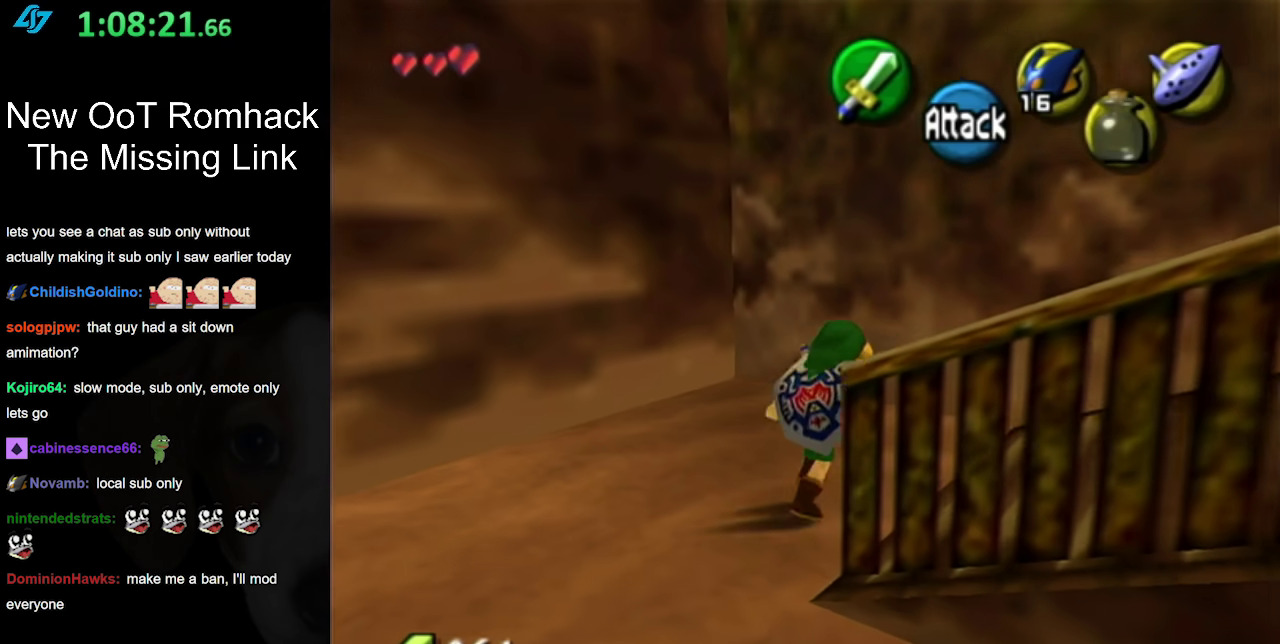
Gameplay with a controller (Nintendo layout); each line is a JSON object with the inputs held at the frame after it. "events" lists button and stick changes between this image and that frame as [ms after this image, input, new state], when the widget could be followed in between. Not read: L3 R3.
{"buttons": ["L1"], "left_stick": "up-right", "right_stick": "center", "events": [[83, "left_stick", "right"], [283, "A", "down"], [300, "L1", "down"], [367, "left_stick", "up-right"], [433, "A", "up"]]}
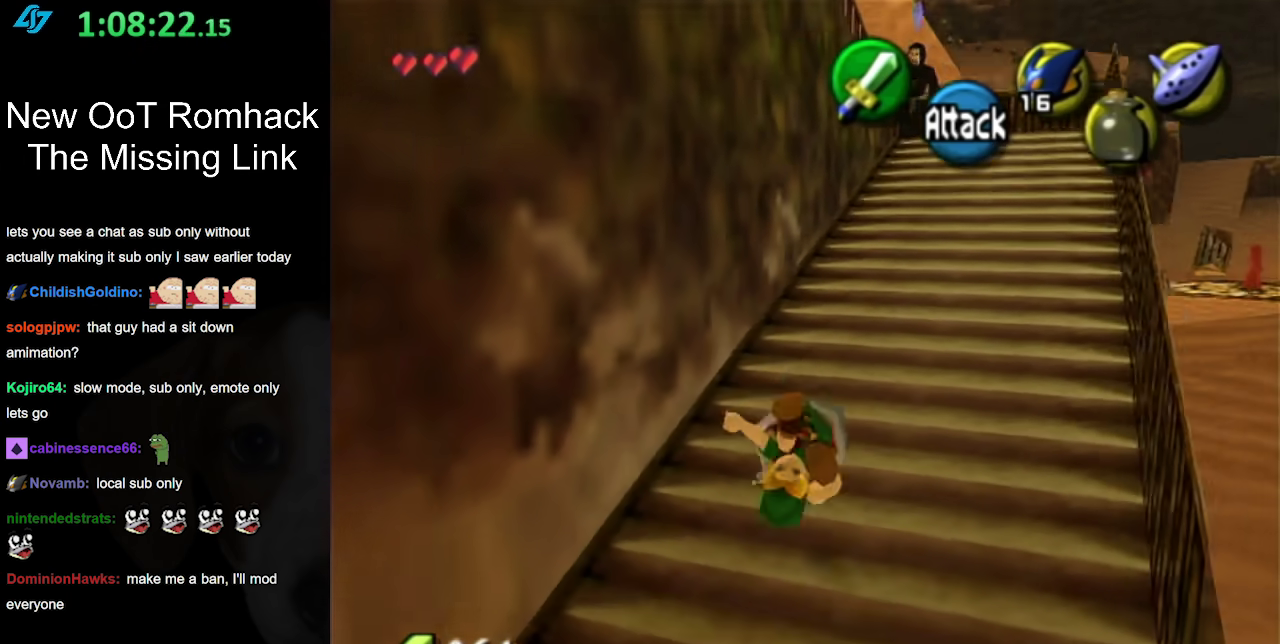
{"buttons": [], "left_stick": "up-right", "right_stick": "center", "events": [[50, "left_stick", "up"], [83, "L1", "up"], [333, "left_stick", "up-right"]]}
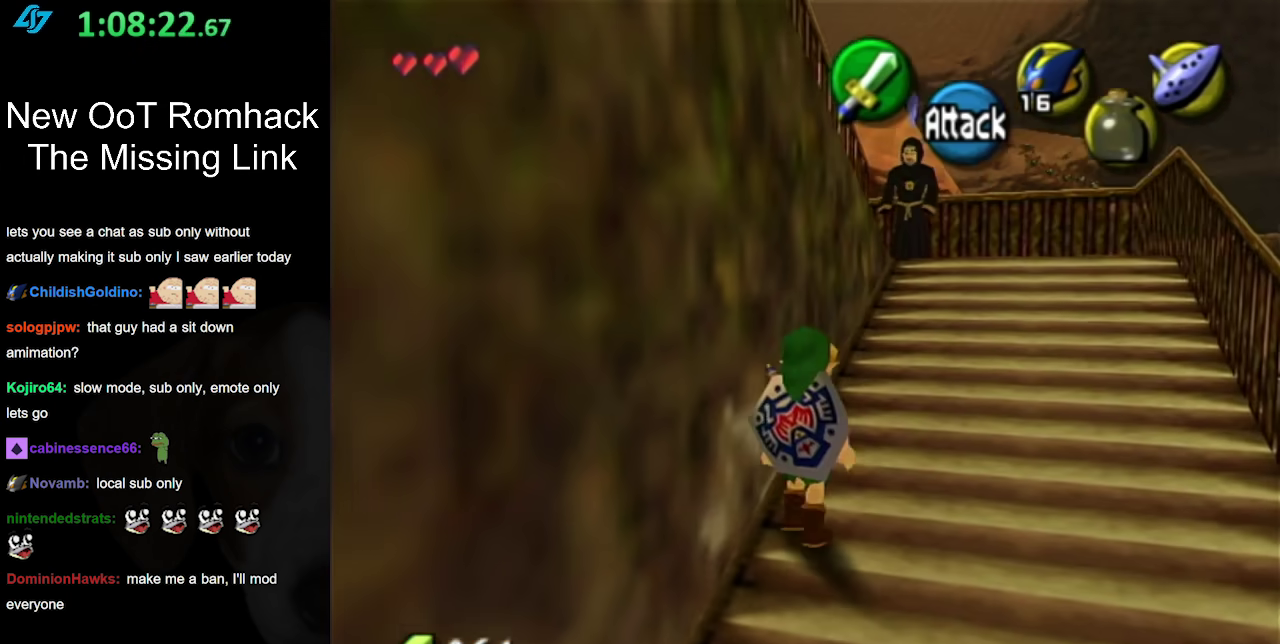
{"buttons": [], "left_stick": "up-right", "right_stick": "center", "events": [[17, "A", "down"], [233, "A", "up"]]}
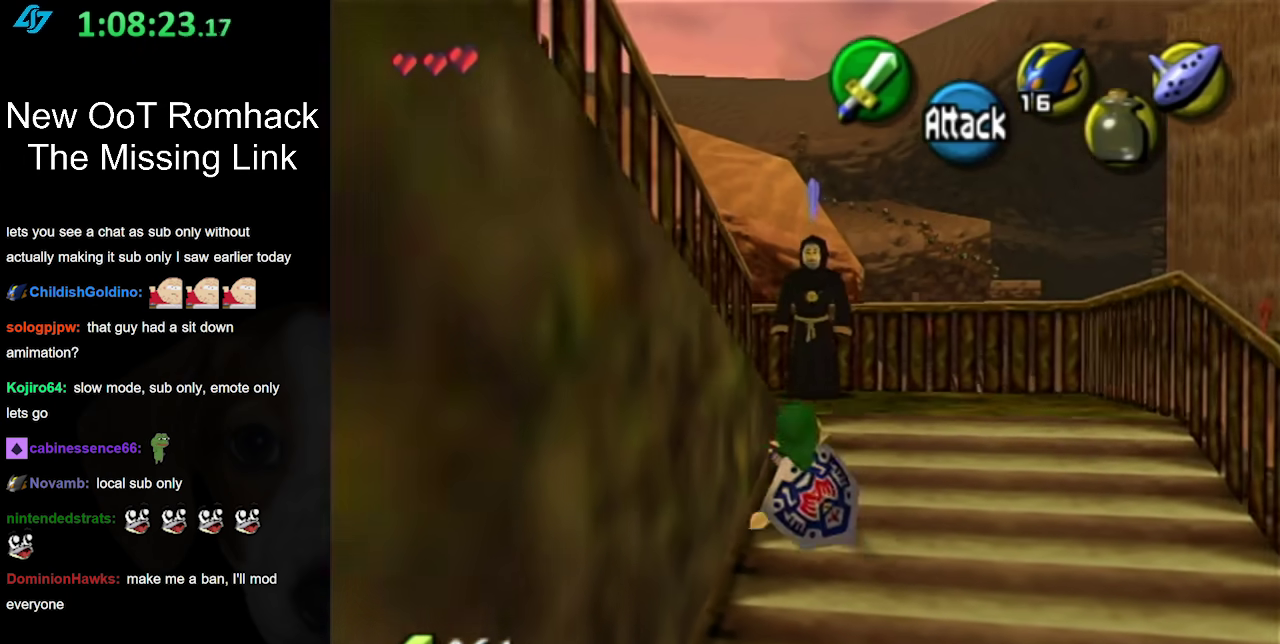
{"buttons": [], "left_stick": "left", "right_stick": "center", "events": [[167, "left_stick", "up"], [300, "left_stick", "up-left"], [450, "left_stick", "left"]]}
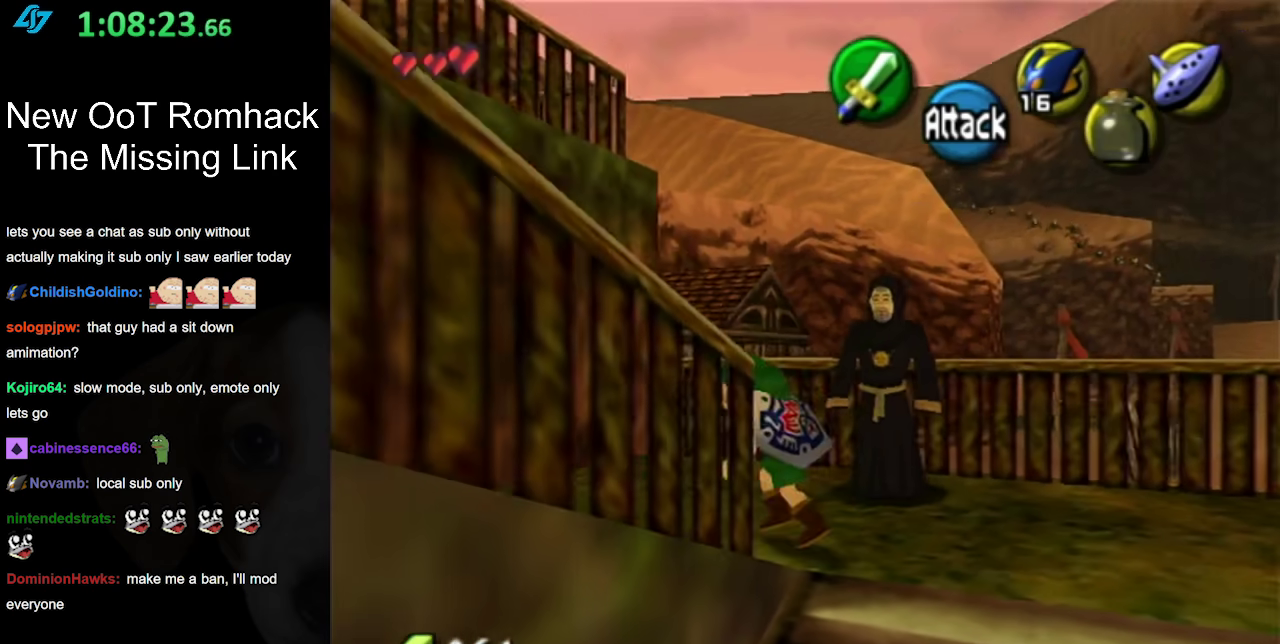
{"buttons": ["A"], "left_stick": "left", "right_stick": "center", "events": [[117, "left_stick", "down-left"], [383, "left_stick", "left"], [450, "A", "down"]]}
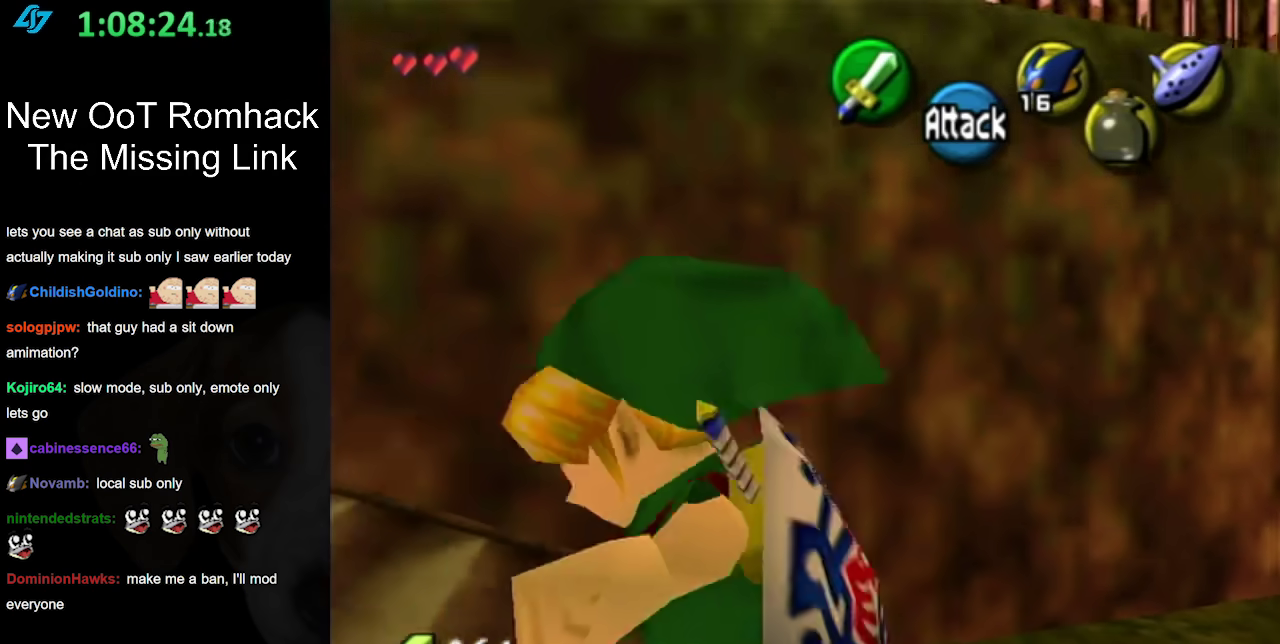
{"buttons": [], "left_stick": "up", "right_stick": "center", "events": [[100, "left_stick", "up-left"], [117, "A", "up"], [117, "L1", "down"], [167, "left_stick", "up"], [333, "L1", "up"]]}
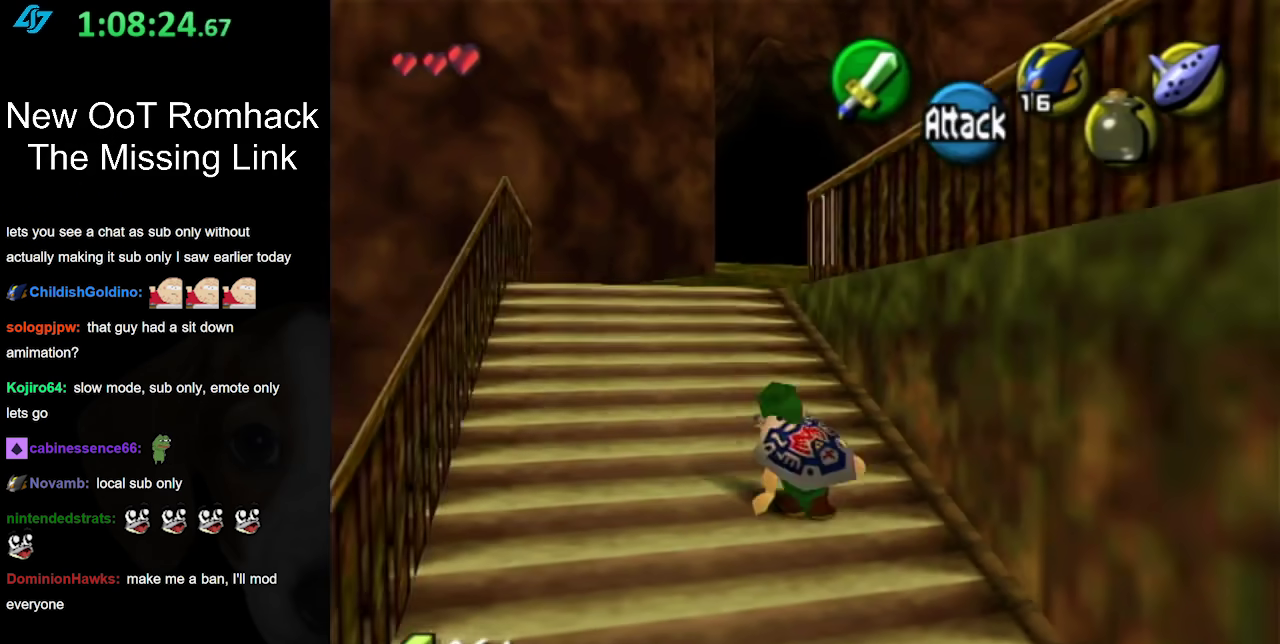
{"buttons": [], "left_stick": "up", "right_stick": "center", "events": [[17, "left_stick", "up-left"], [117, "left_stick", "up"], [233, "A", "down"], [400, "A", "up"]]}
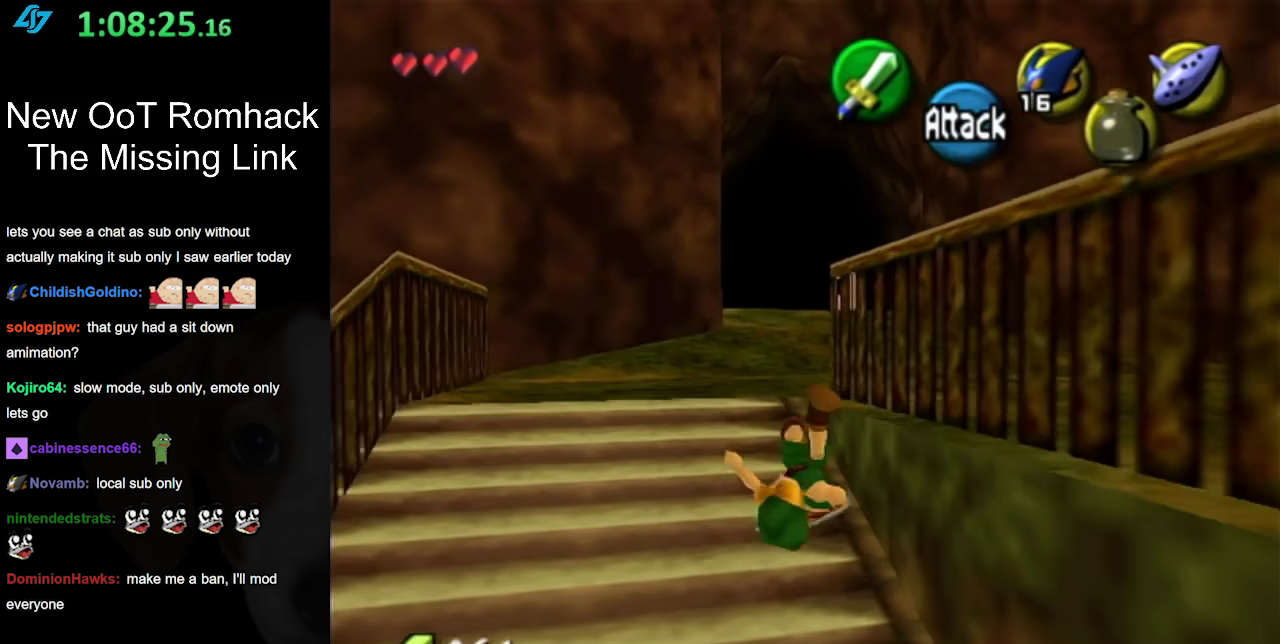
{"buttons": ["A"], "left_stick": "up", "right_stick": "center", "events": [[500, "A", "down"]]}
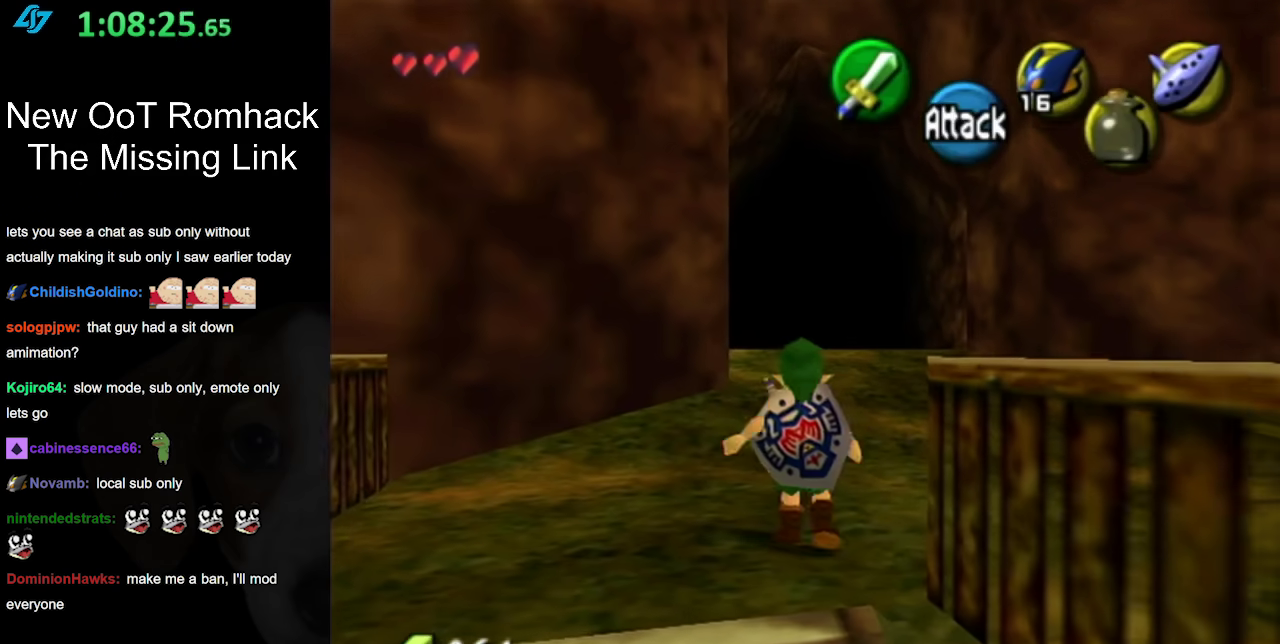
{"buttons": [], "left_stick": "up", "right_stick": "center", "events": [[167, "A", "up"]]}
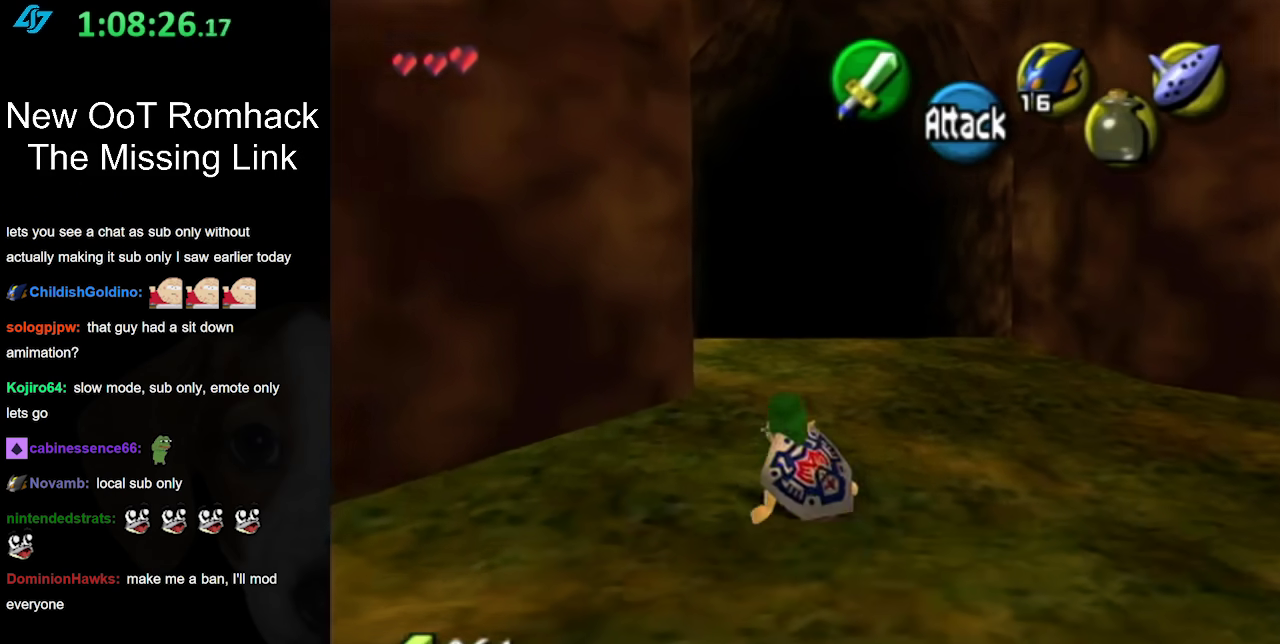
{"buttons": [], "left_stick": "up", "right_stick": "center", "events": [[183, "A", "down"], [383, "A", "up"]]}
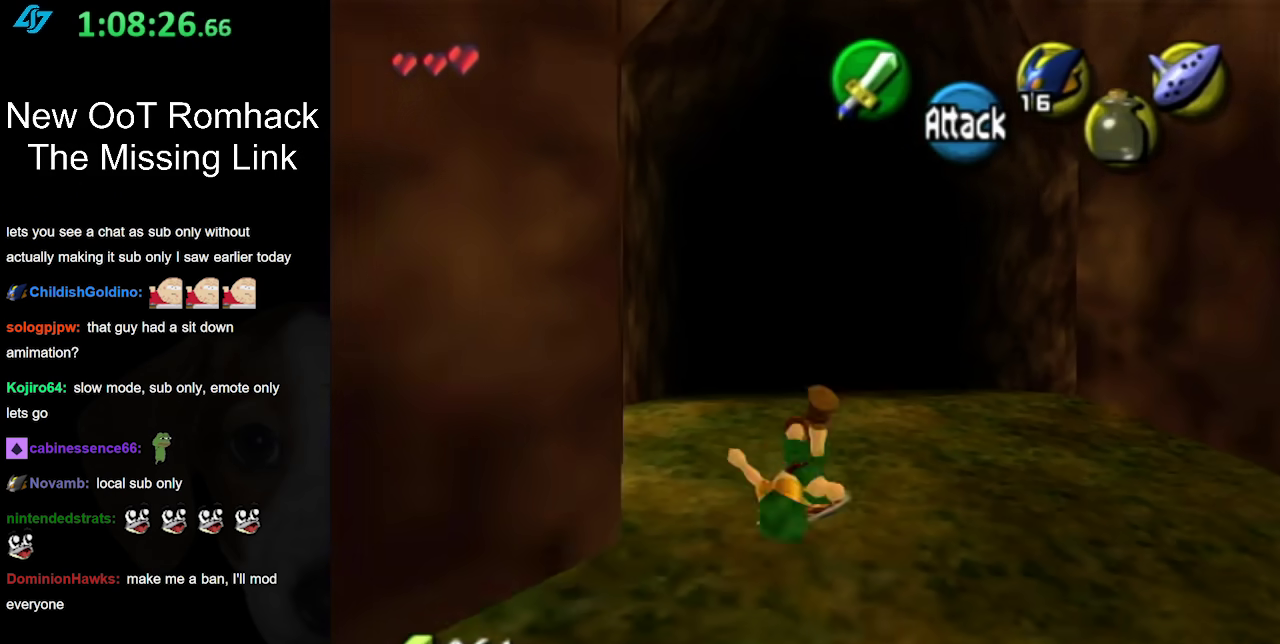
{"buttons": ["A"], "left_stick": "up", "right_stick": "center", "events": [[417, "A", "down"]]}
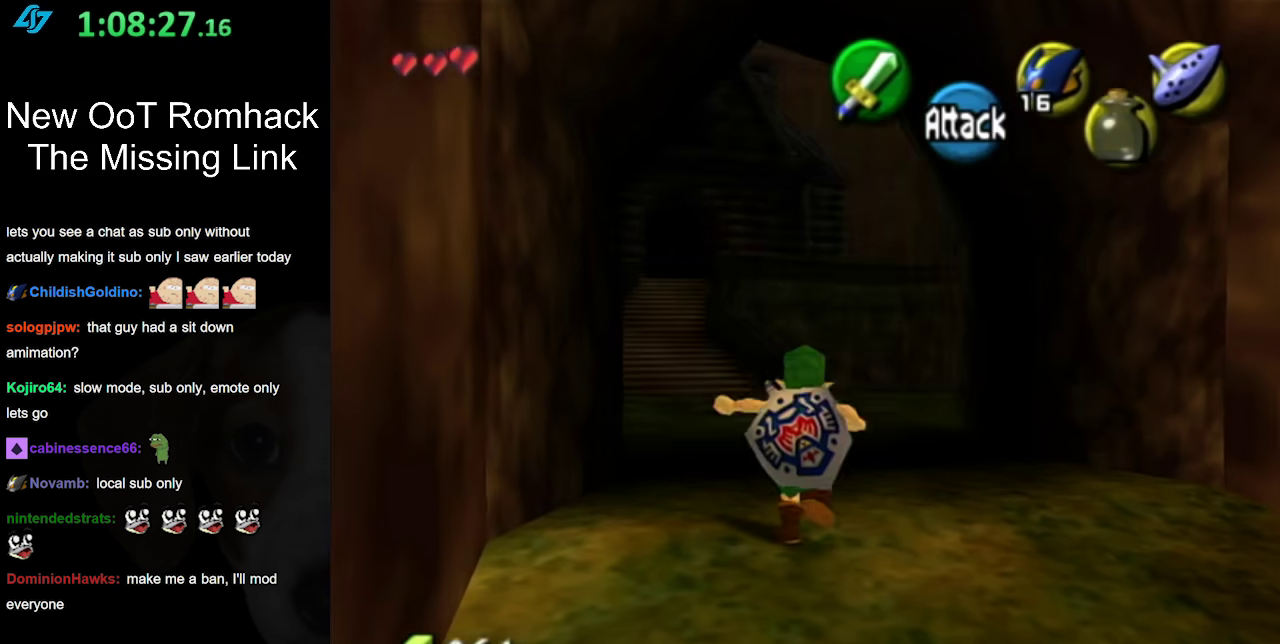
{"buttons": [], "left_stick": "up", "right_stick": "center", "events": [[83, "A", "up"]]}
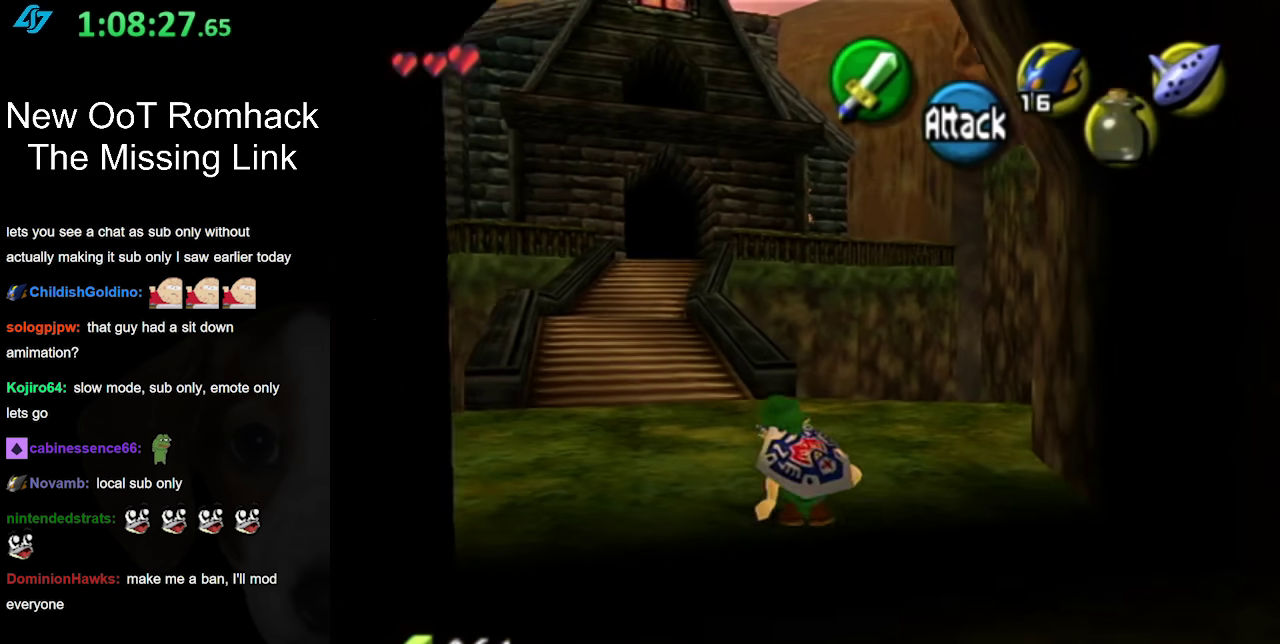
{"buttons": ["A"], "left_stick": "up", "right_stick": "center", "events": [[383, "A", "down"]]}
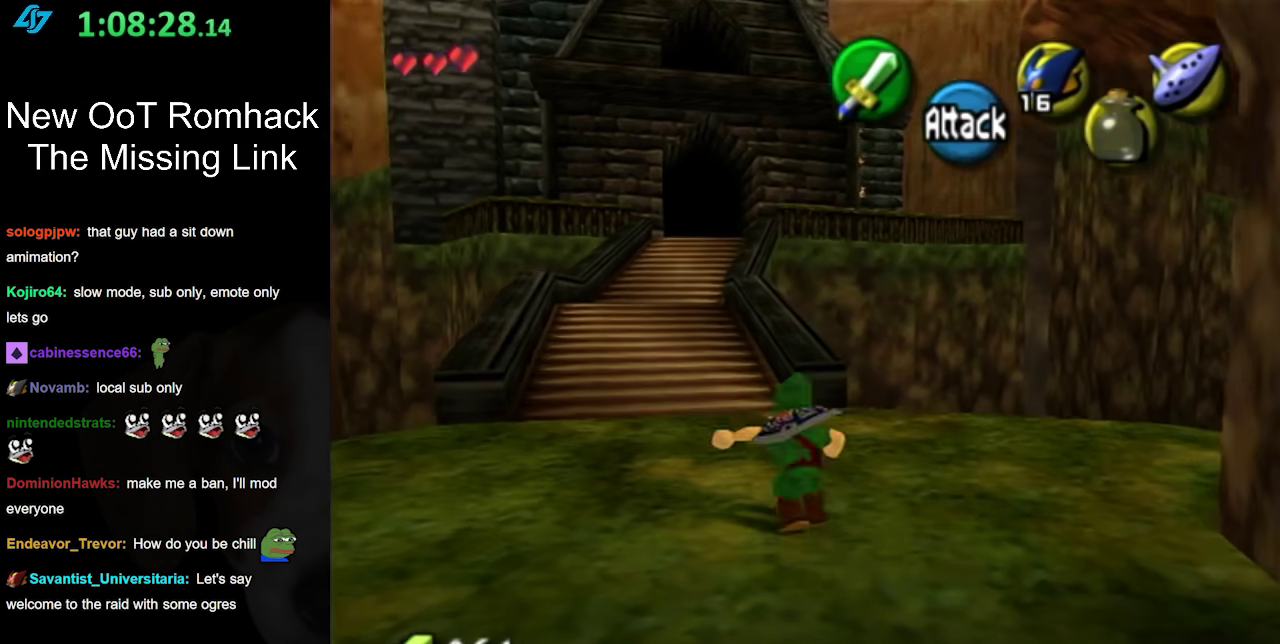
{"buttons": [], "left_stick": "up-left", "right_stick": "center", "events": [[67, "A", "up"], [350, "left_stick", "up-left"]]}
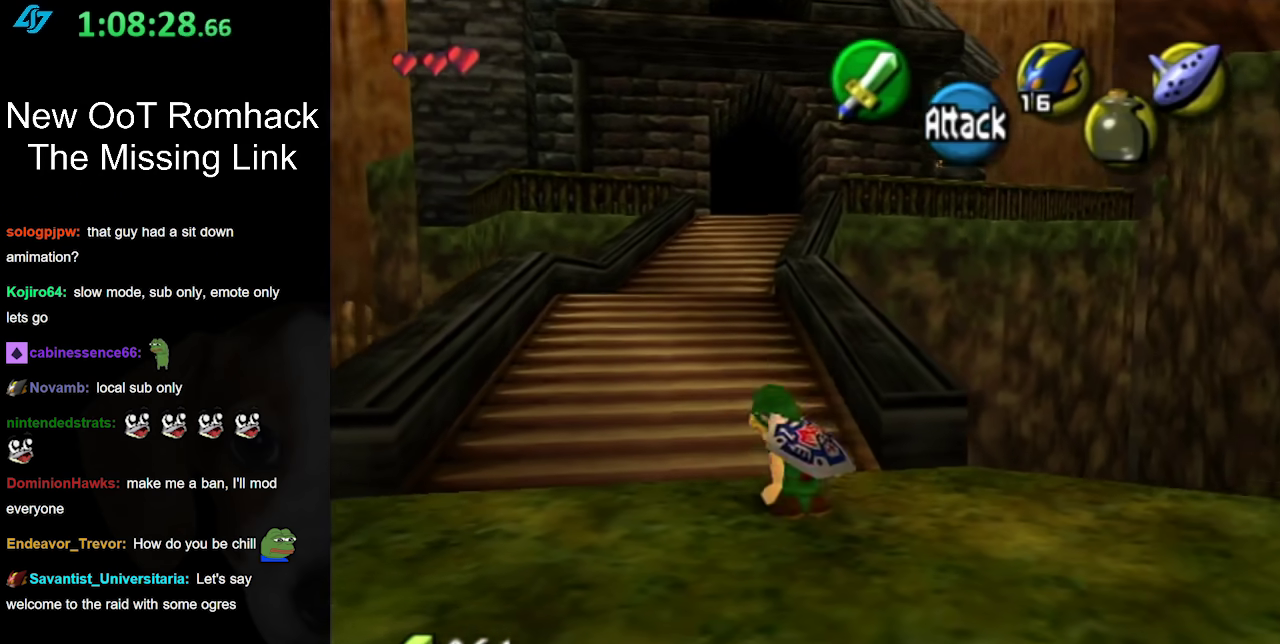
{"buttons": [], "left_stick": "up", "right_stick": "center", "events": [[183, "left_stick", "up"], [217, "A", "down"], [450, "A", "up"]]}
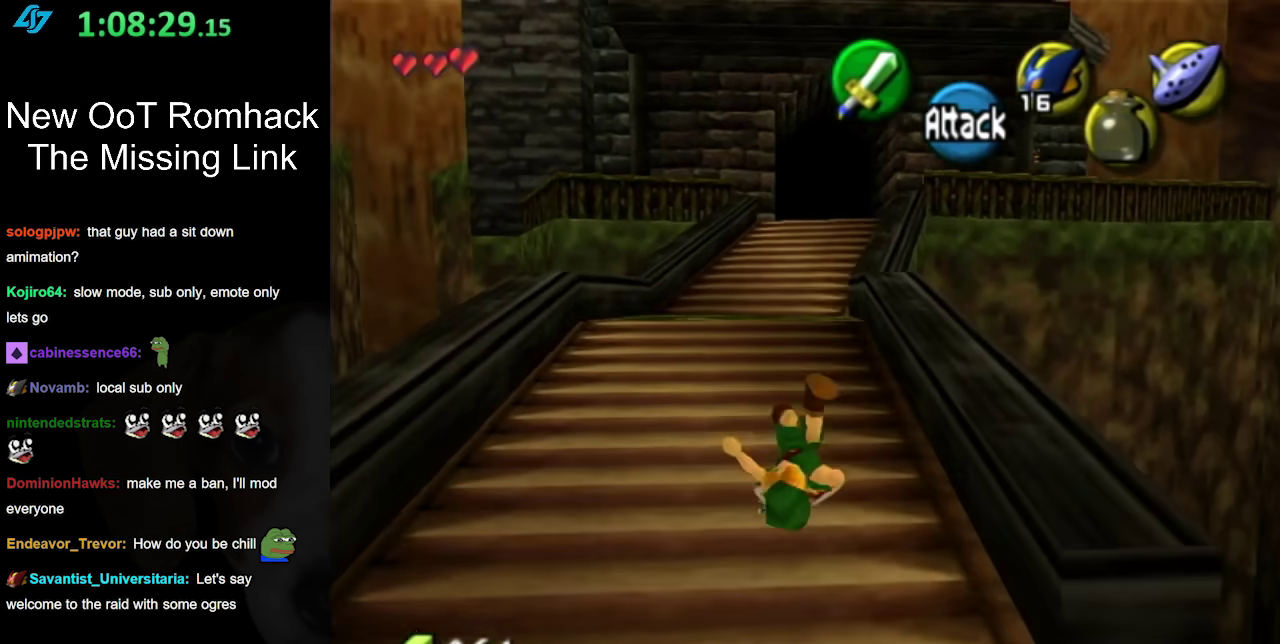
{"buttons": ["A"], "left_stick": "up", "right_stick": "center", "events": [[500, "A", "down"]]}
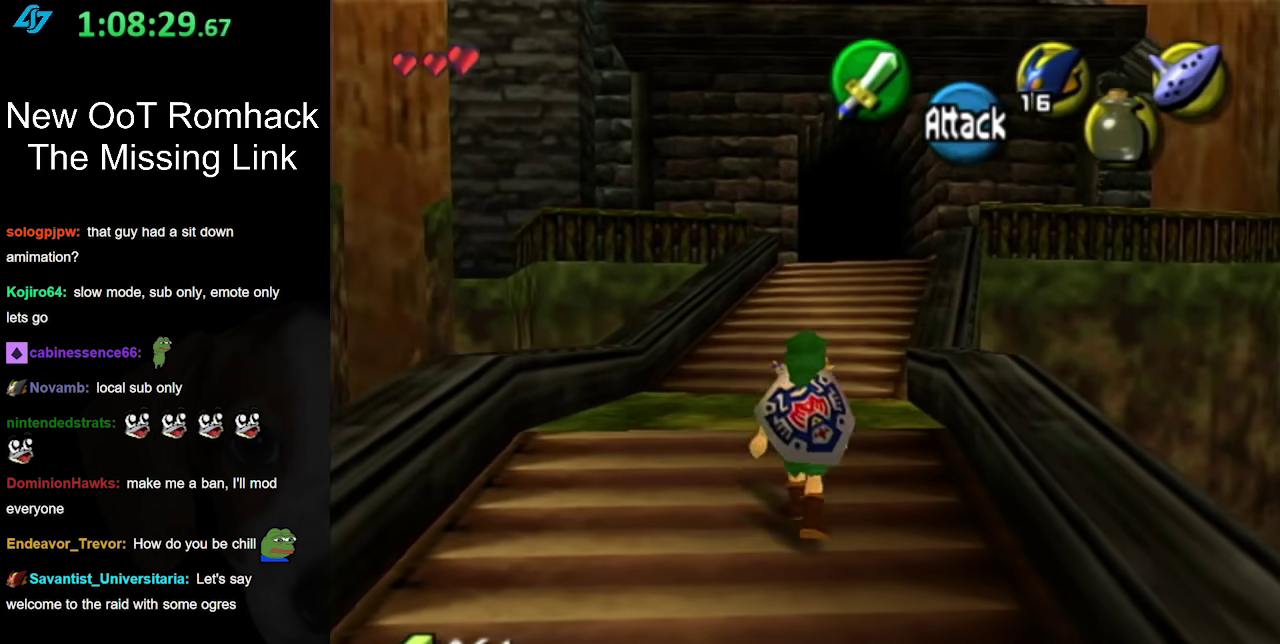
{"buttons": [], "left_stick": "up", "right_stick": "center", "events": [[167, "A", "up"]]}
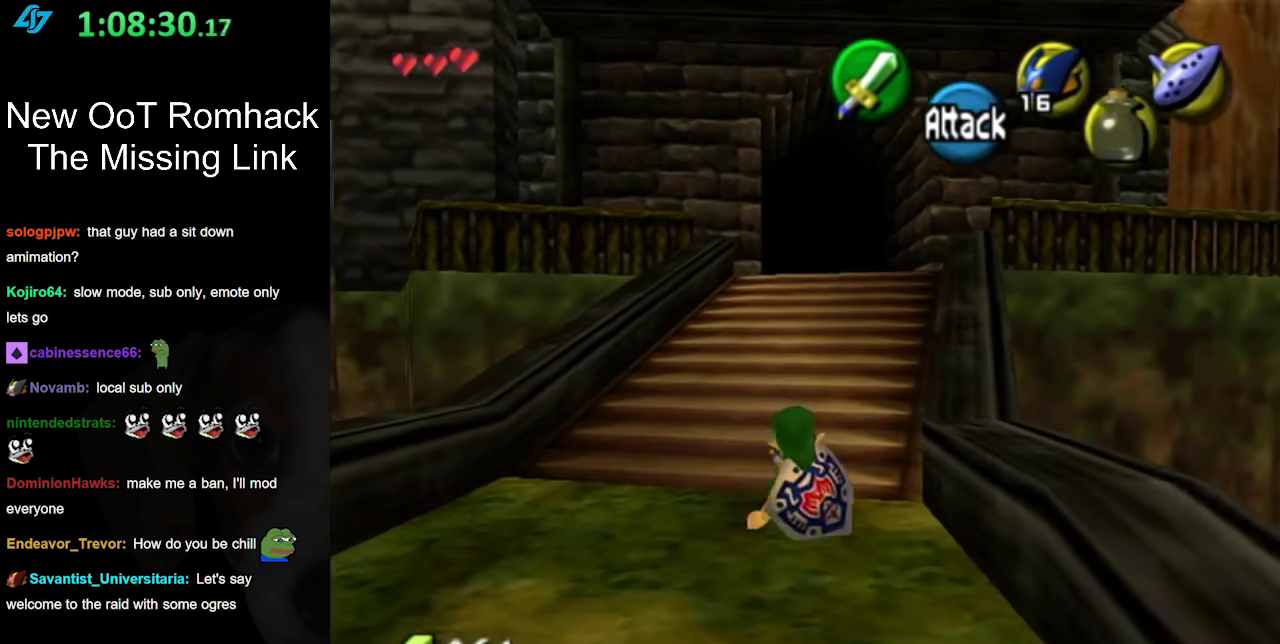
{"buttons": [], "left_stick": "up-right", "right_stick": "center", "events": [[33, "left_stick", "up-right"], [283, "A", "down"], [450, "A", "up"]]}
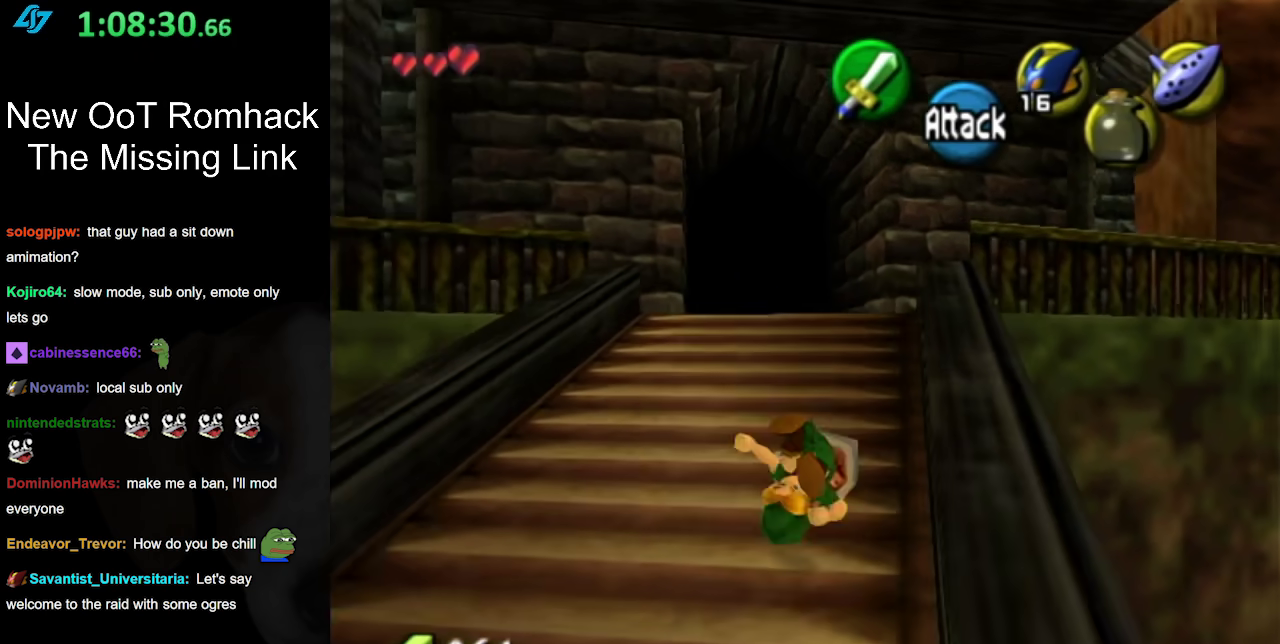
{"buttons": ["A"], "left_stick": "up-right", "right_stick": "center", "events": [[500, "A", "down"]]}
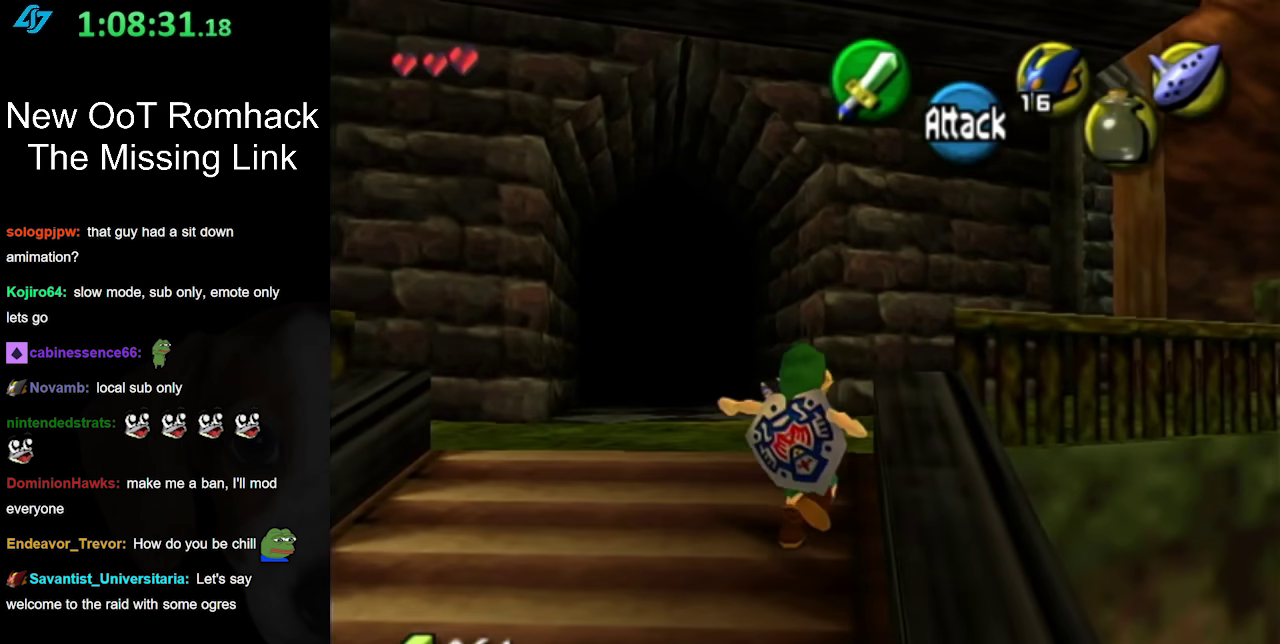
{"buttons": [], "left_stick": "up-right", "right_stick": "center", "events": [[167, "A", "up"]]}
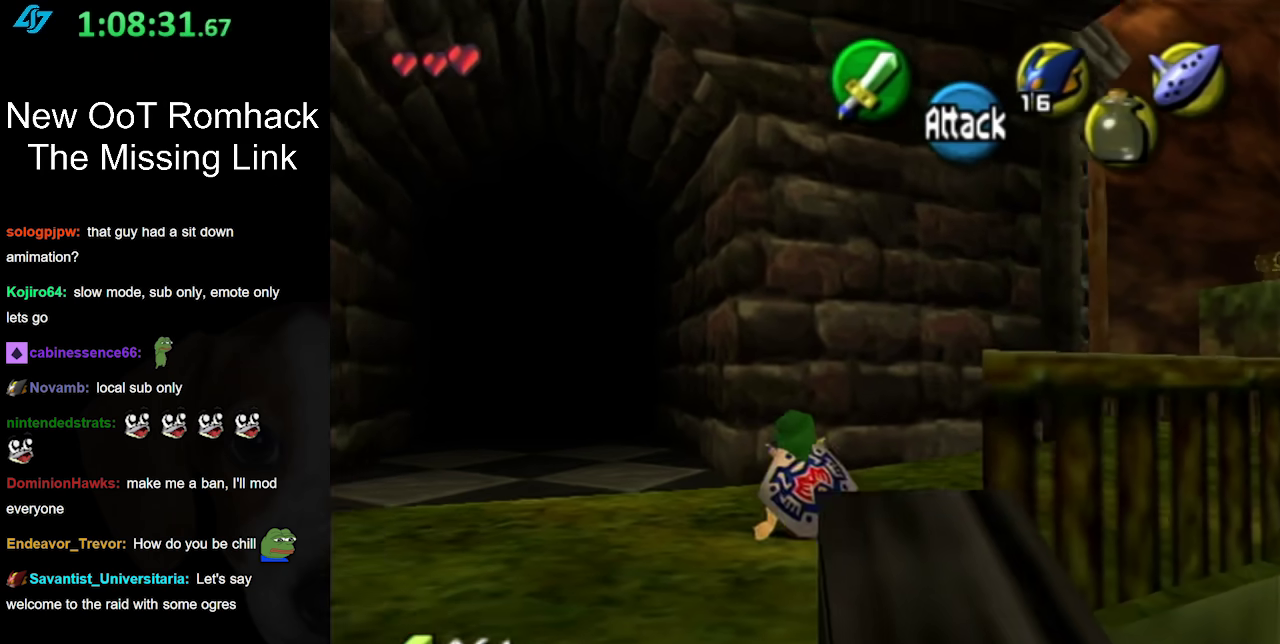
{"buttons": [], "left_stick": "up-right", "right_stick": "center", "events": [[283, "A", "down"], [500, "A", "up"]]}
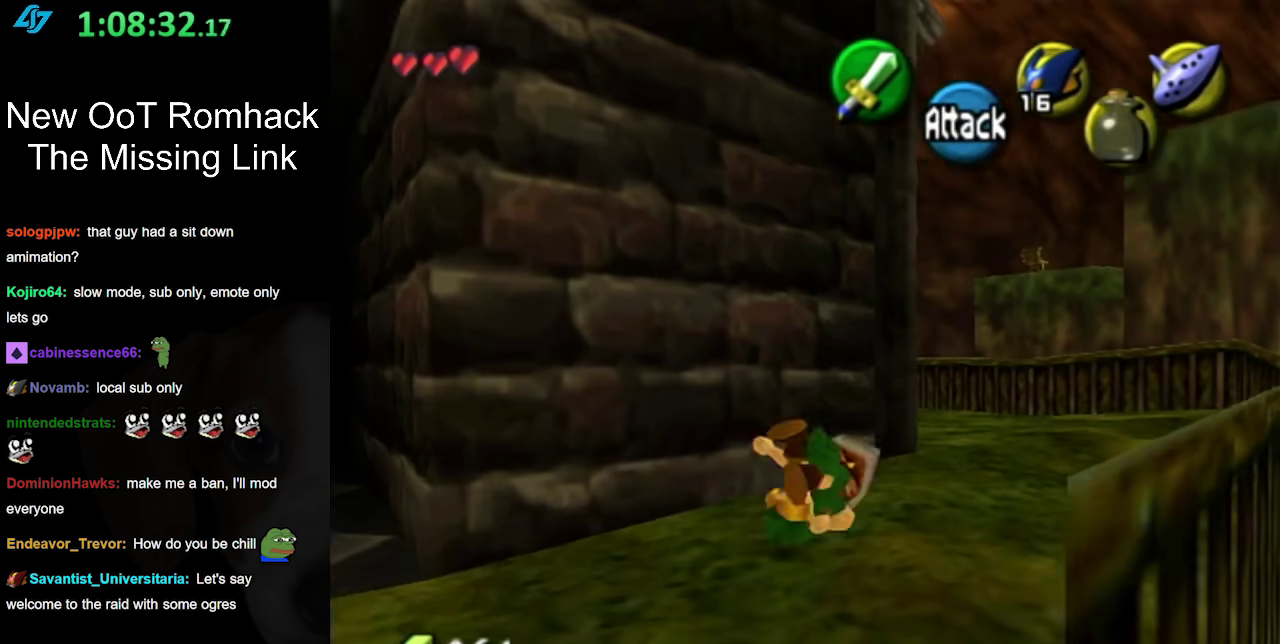
{"buttons": [], "left_stick": "up-left", "right_stick": "center", "events": [[433, "left_stick", "up"], [500, "left_stick", "up-left"]]}
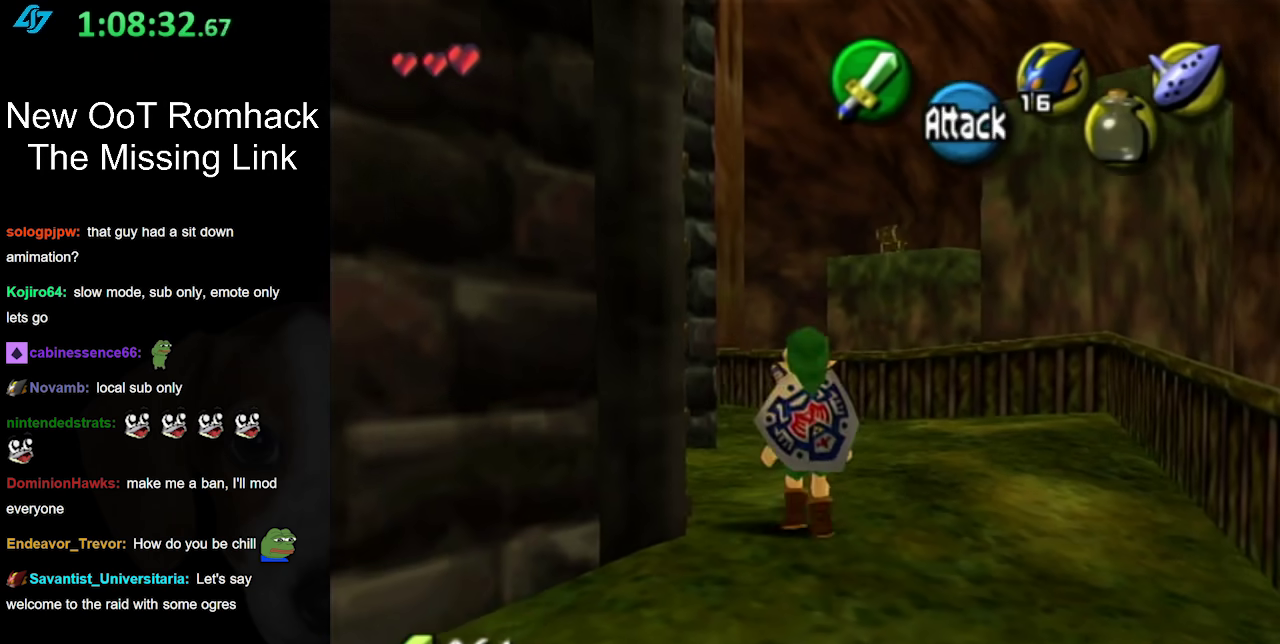
{"buttons": ["L1"], "left_stick": "down-right", "right_stick": "center", "events": [[100, "left_stick", "down-left"], [183, "L1", "down"], [217, "left_stick", "down-right"]]}
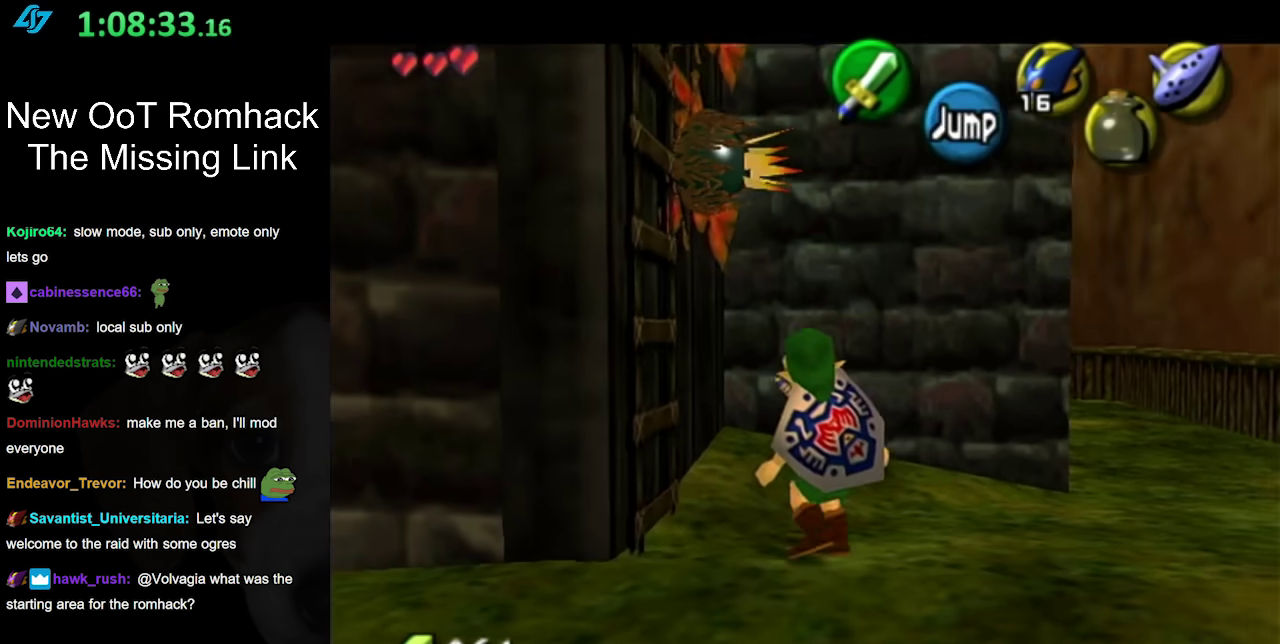
{"buttons": [], "left_stick": "center", "right_stick": "center", "events": [[250, "left_stick", "down"], [383, "left_stick", "center"], [450, "L1", "up"]]}
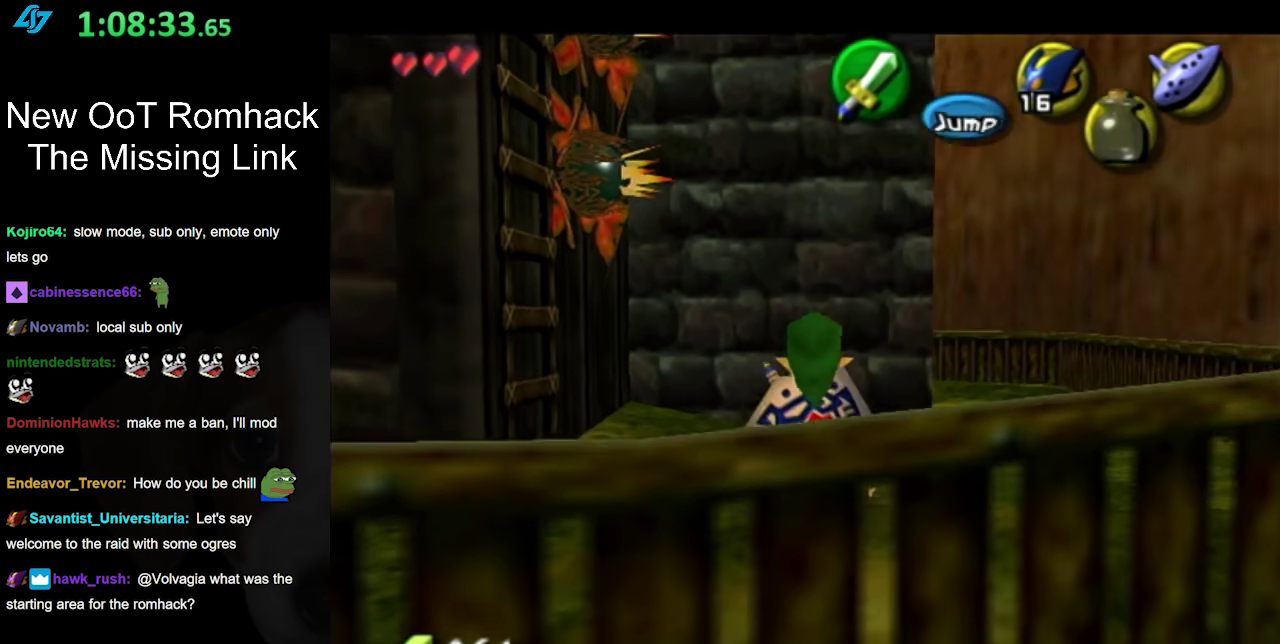
{"buttons": ["B", "L1"], "left_stick": "up", "right_stick": "center", "events": [[133, "left_stick", "up"], [200, "left_stick", "up-left"], [417, "B", "down"], [417, "L1", "down"], [417, "left_stick", "up"]]}
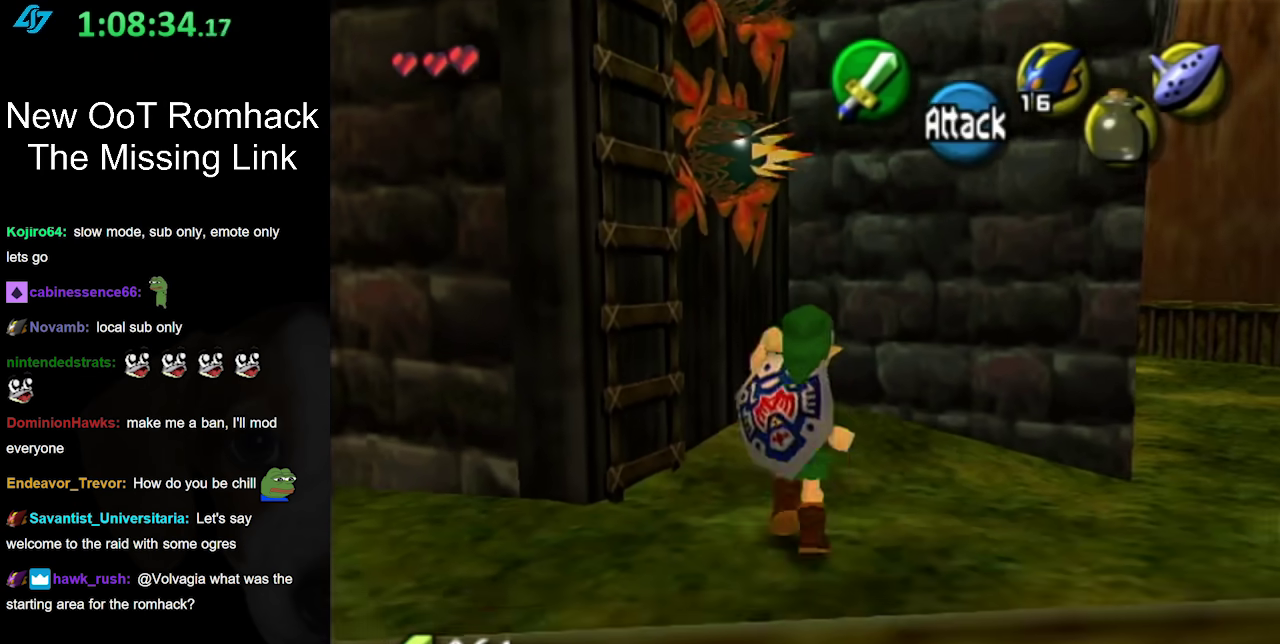
{"buttons": [], "left_stick": "center", "right_stick": "center", "events": [[33, "B", "up"], [167, "left_stick", "center"], [417, "L1", "up"]]}
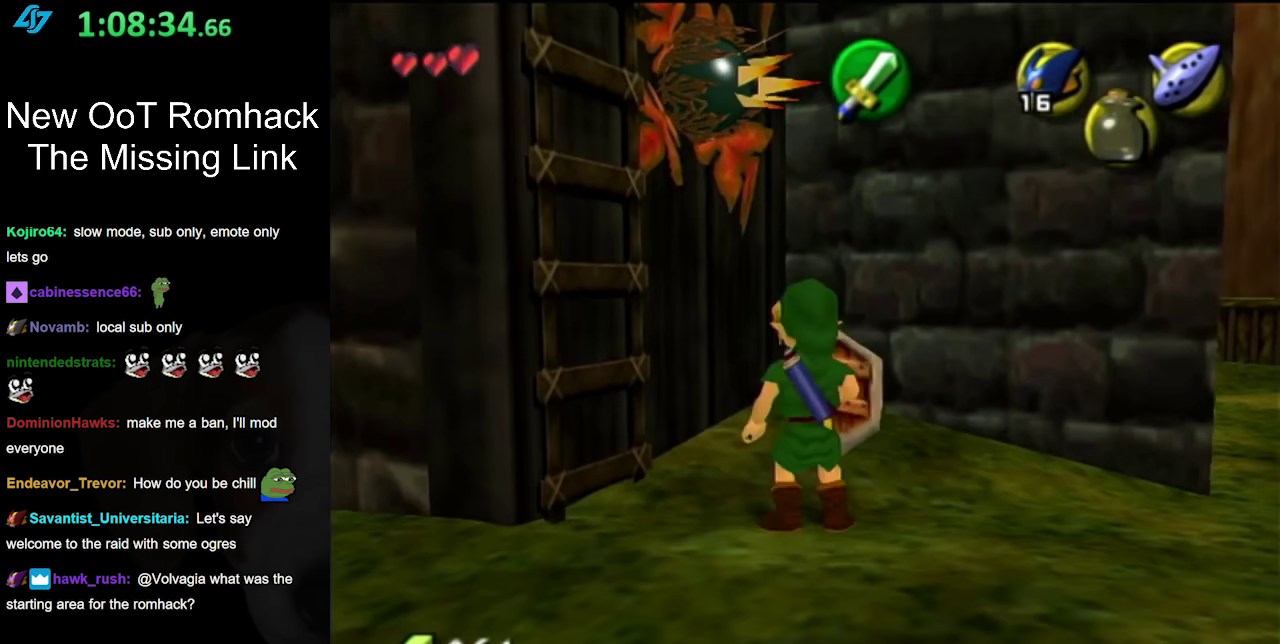
{"buttons": [], "left_stick": "up-left", "right_stick": "center", "events": [[67, "left_stick", "up-left"], [317, "left_stick", "left"], [450, "left_stick", "up-left"]]}
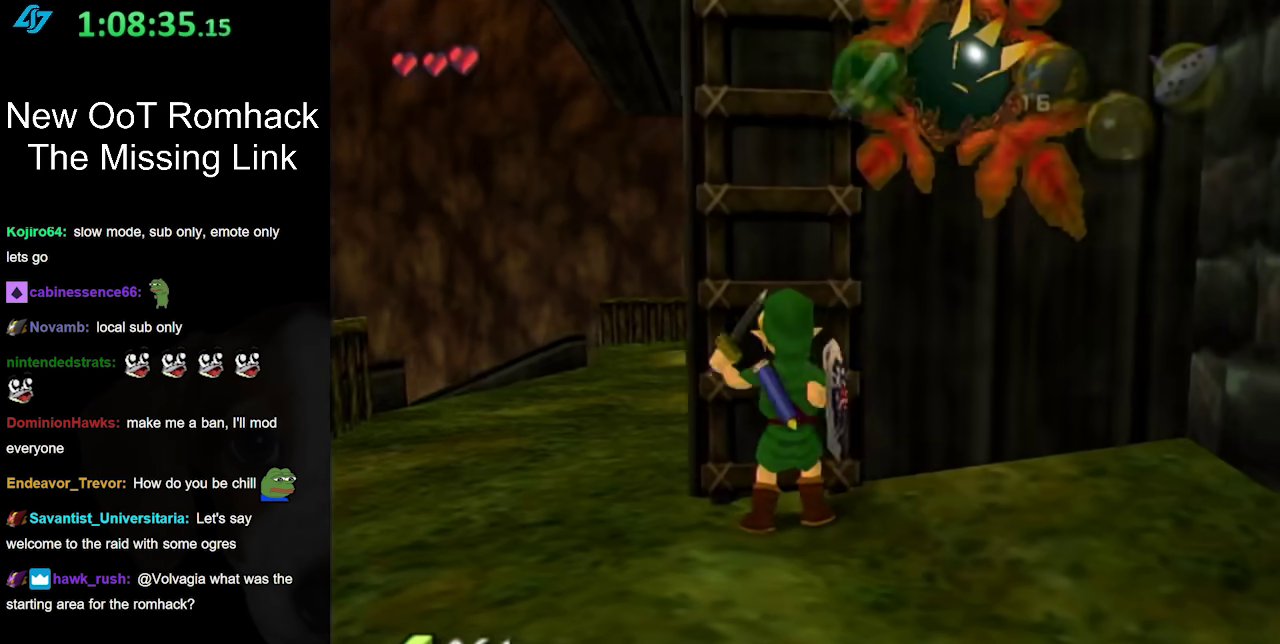
{"buttons": [], "left_stick": "up", "right_stick": "center", "events": [[67, "left_stick", "up"], [200, "L1", "down"], [483, "L1", "up"]]}